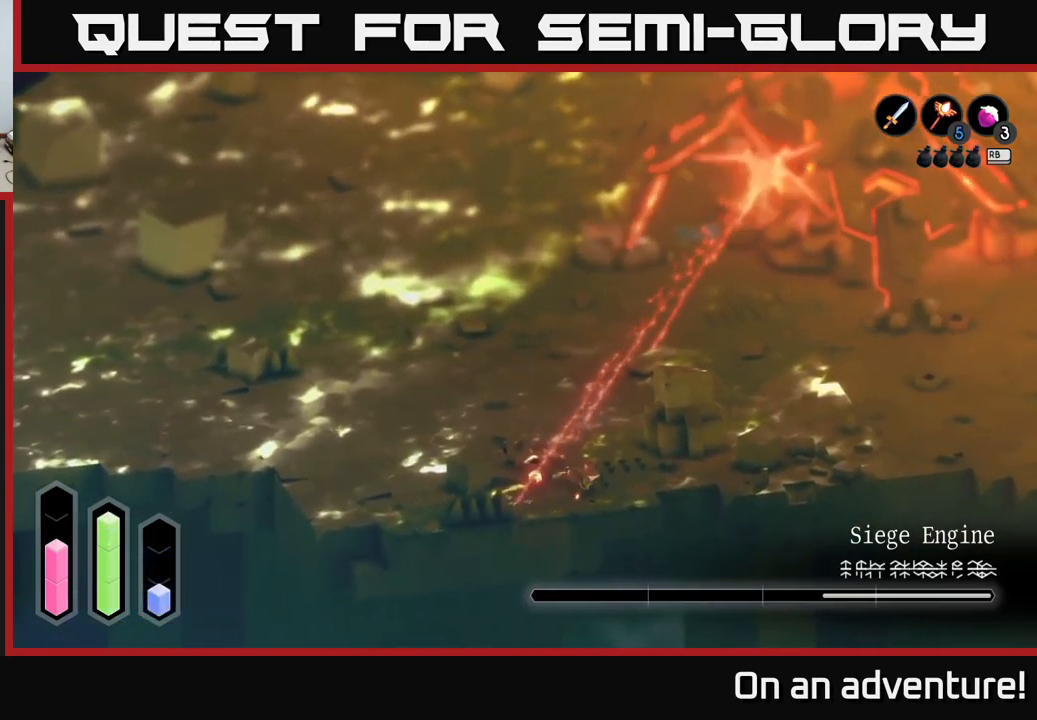
Gameplay with a controller (Xbox layout); each line is a JSON object with the inputs held at the frame after it. "events" lists button and stick changes between this image and that frame as [ms after this image, input, new state], when the widget could be followed in between.
{"buttons": [], "left_stick": "up", "right_stick": "center", "events": [[167, "left_stick", "up-right"], [450, "A", "up"], [450, "left_stick", "up"]]}
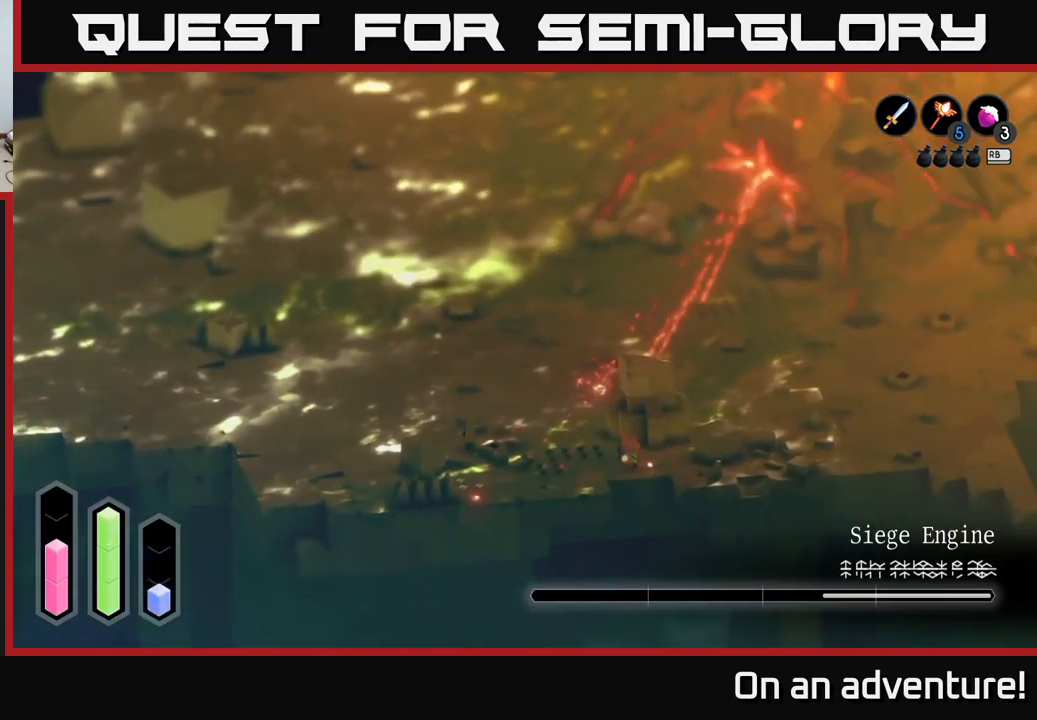
{"buttons": [], "left_stick": "up-left", "right_stick": "center", "events": [[133, "left_stick", "center"], [500, "left_stick", "up-left"]]}
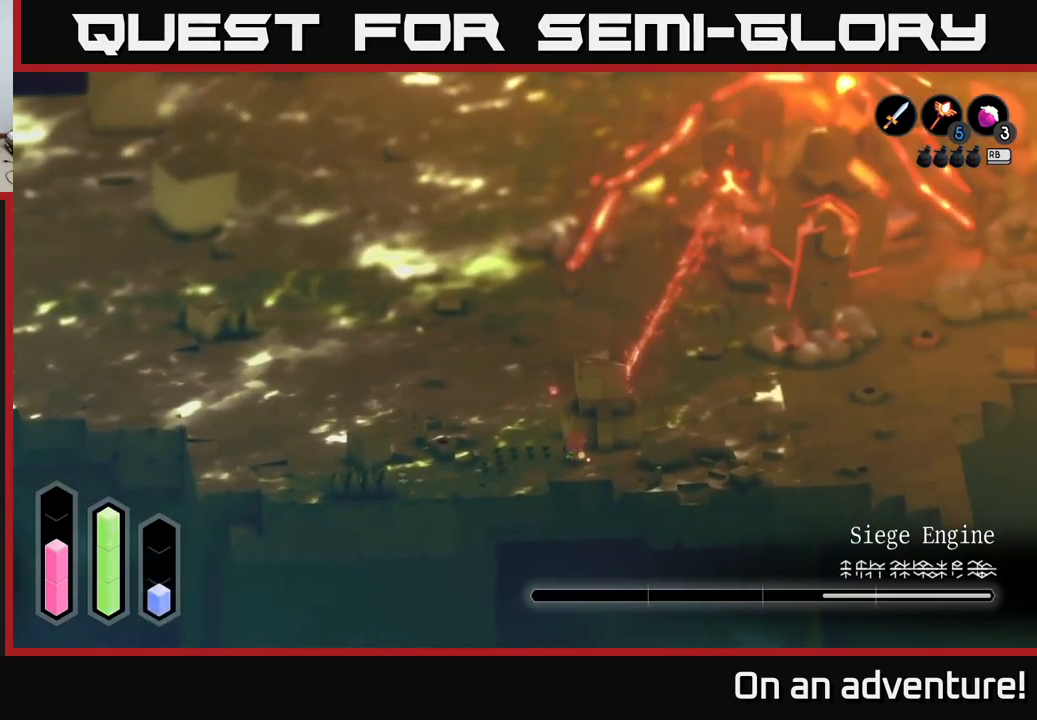
{"buttons": [], "left_stick": "center", "right_stick": "center", "events": [[183, "left_stick", "center"]]}
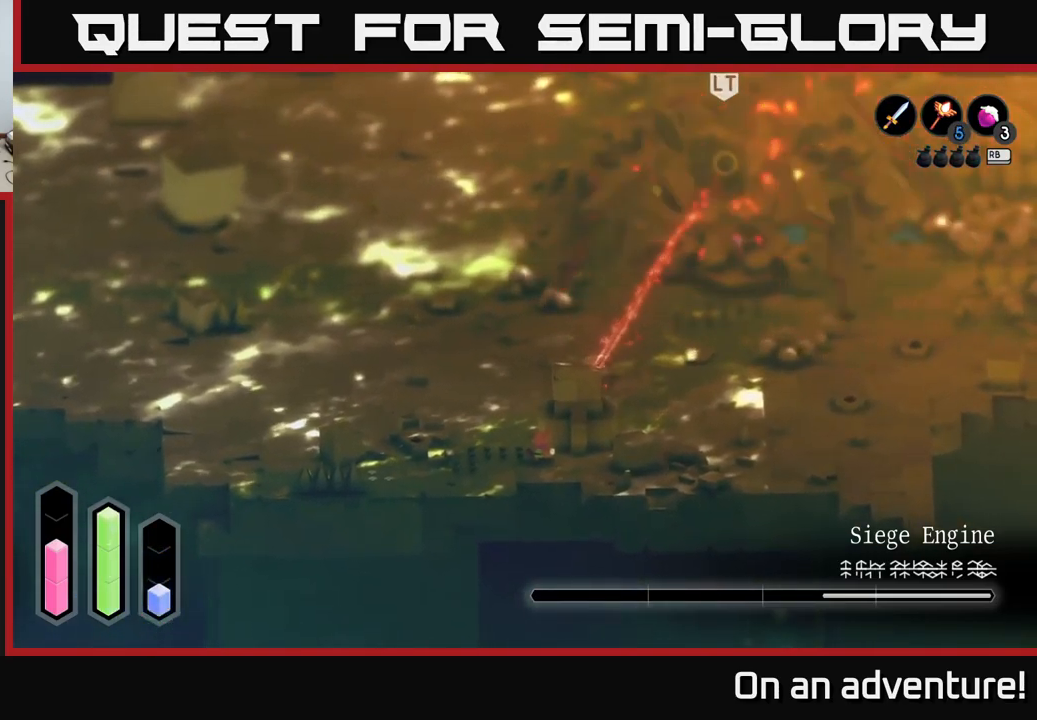
{"buttons": [], "left_stick": "center", "right_stick": "center", "events": []}
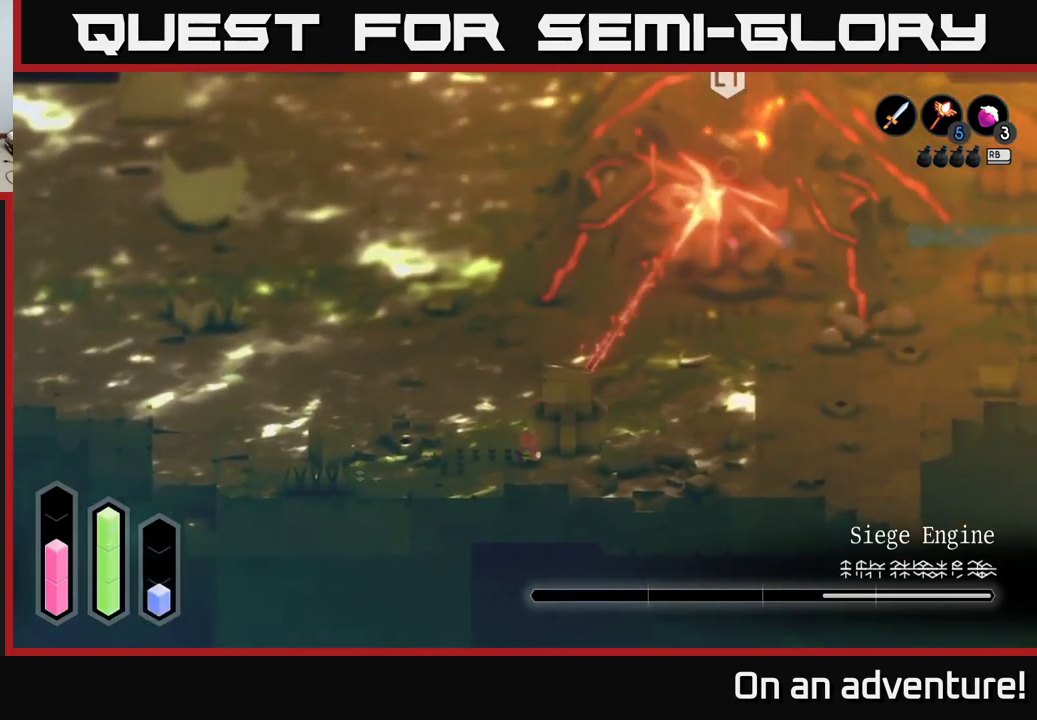
{"buttons": [], "left_stick": "center", "right_stick": "center", "events": []}
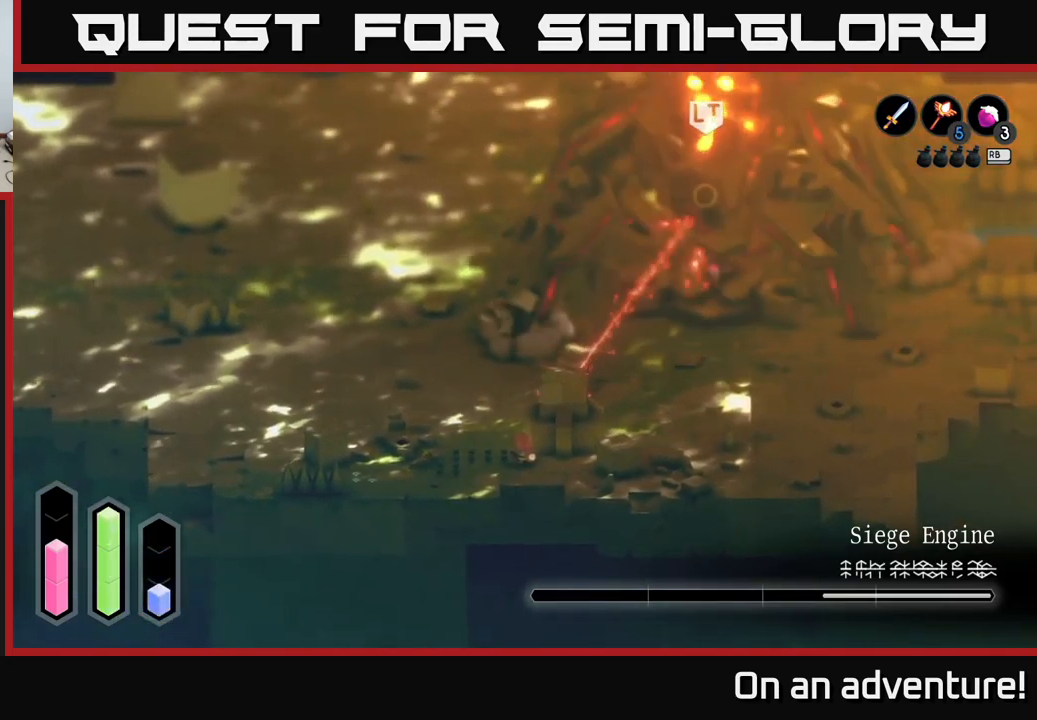
{"buttons": [], "left_stick": "center", "right_stick": "center", "events": []}
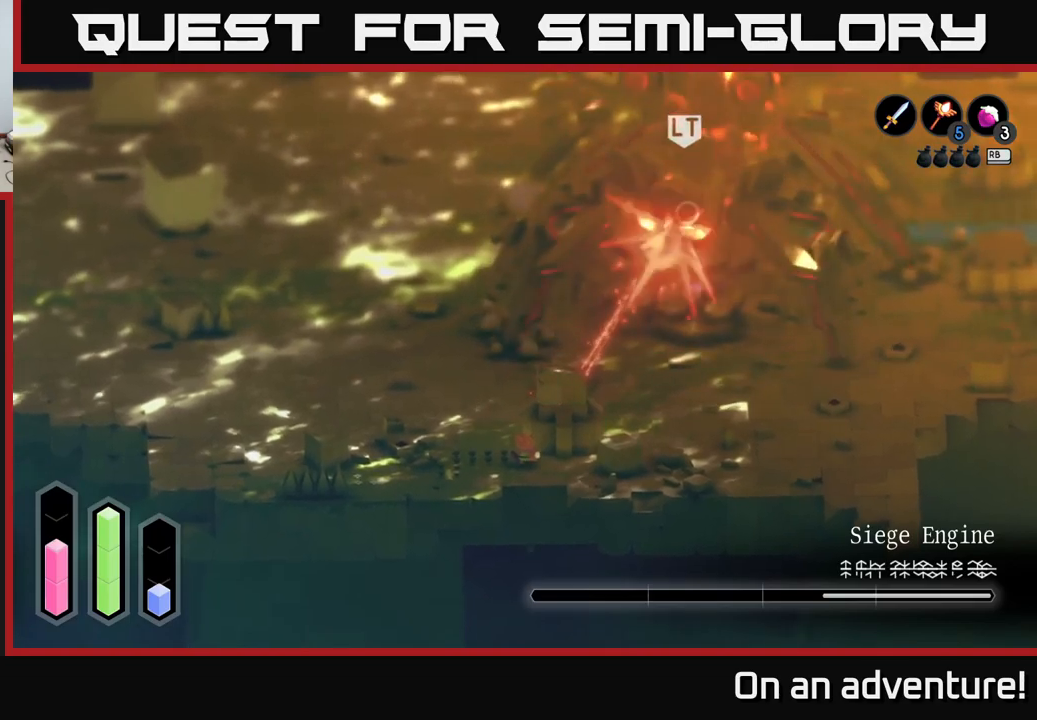
{"buttons": [], "left_stick": "center", "right_stick": "center", "events": []}
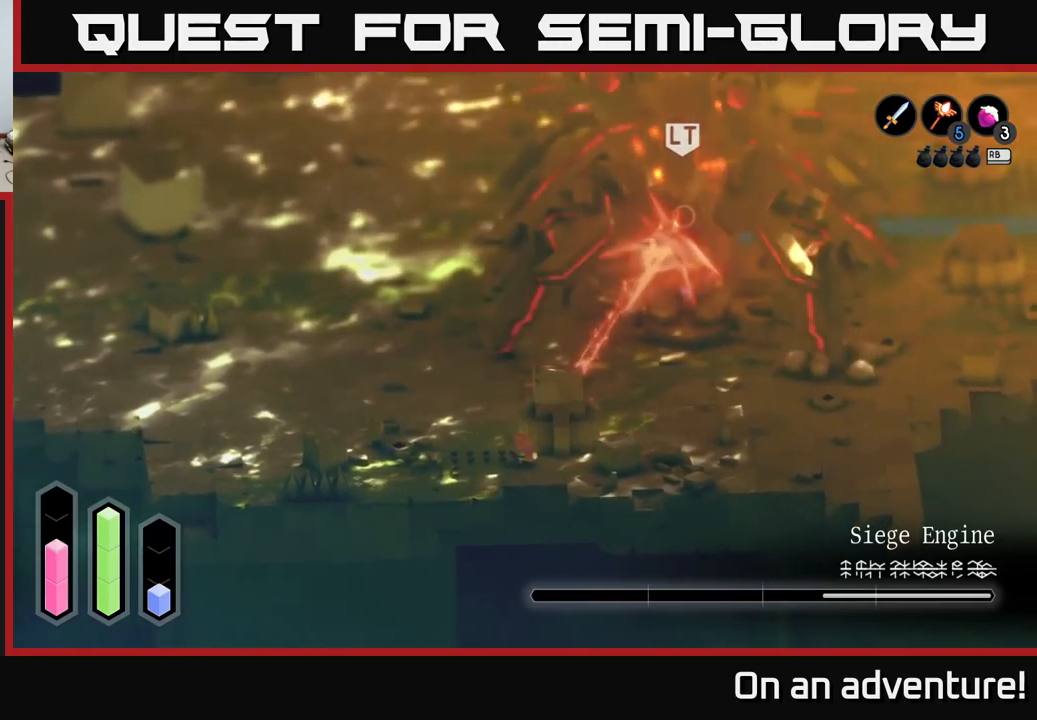
{"buttons": [], "left_stick": "center", "right_stick": "center", "events": []}
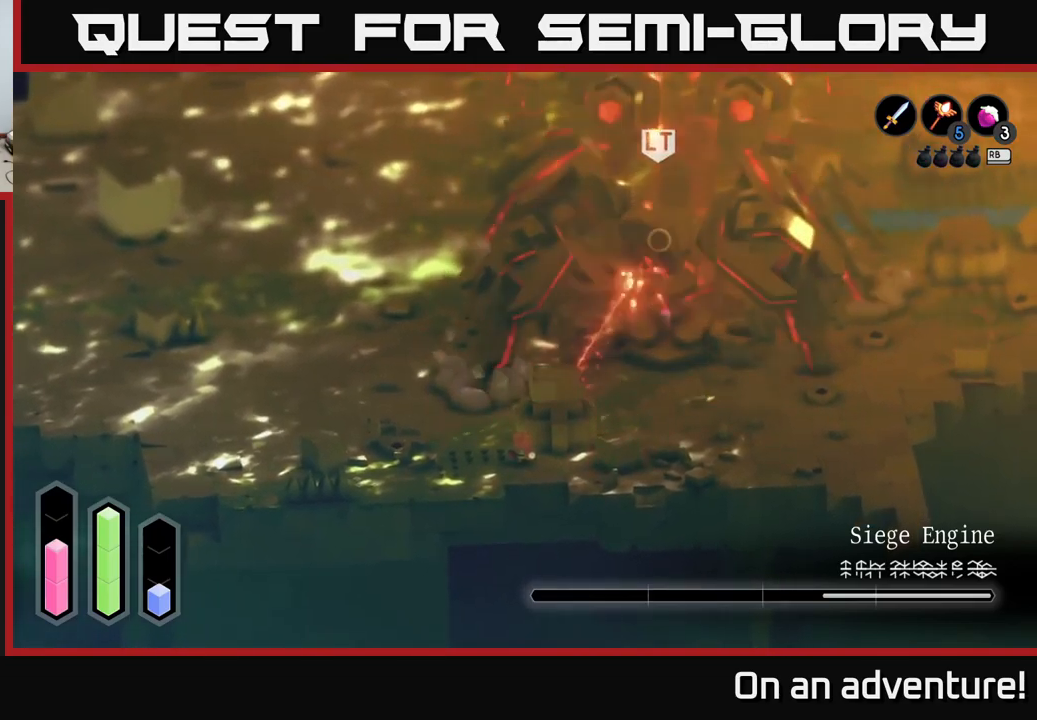
{"buttons": [], "left_stick": "up-left", "right_stick": "center", "events": [[50, "left_stick", "up"], [100, "left_stick", "up-left"], [284, "left_stick", "right"], [384, "left_stick", "center"], [467, "left_stick", "up-left"]]}
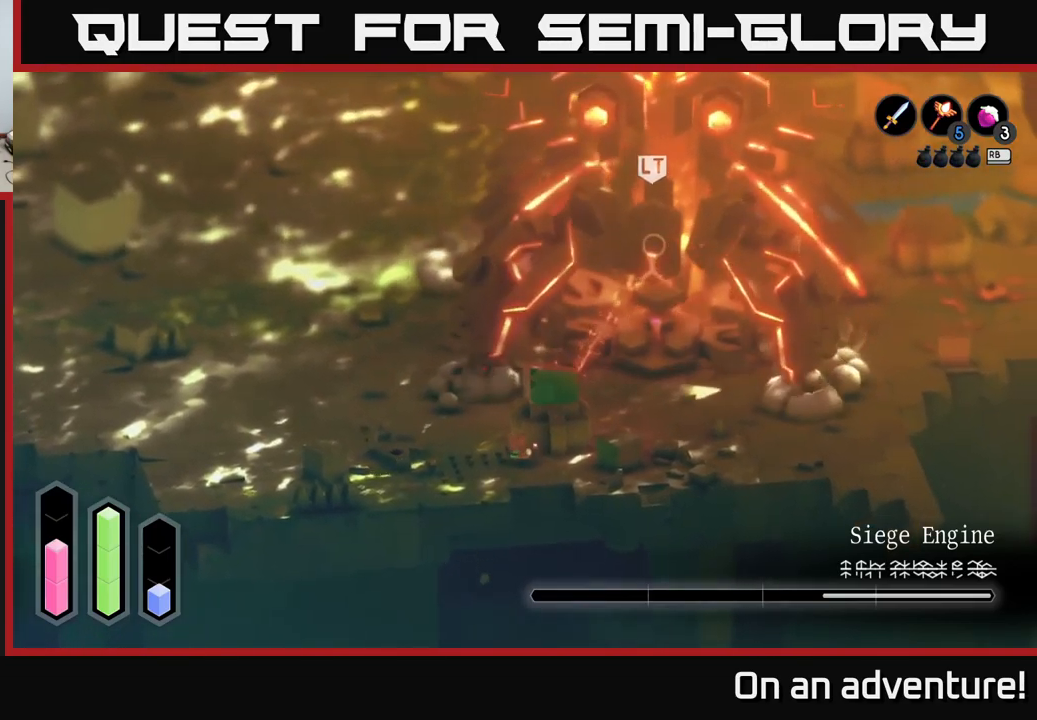
{"buttons": ["A"], "left_stick": "up-right", "right_stick": "center", "events": [[167, "left_stick", "up"], [234, "A", "down"], [317, "left_stick", "up-right"]]}
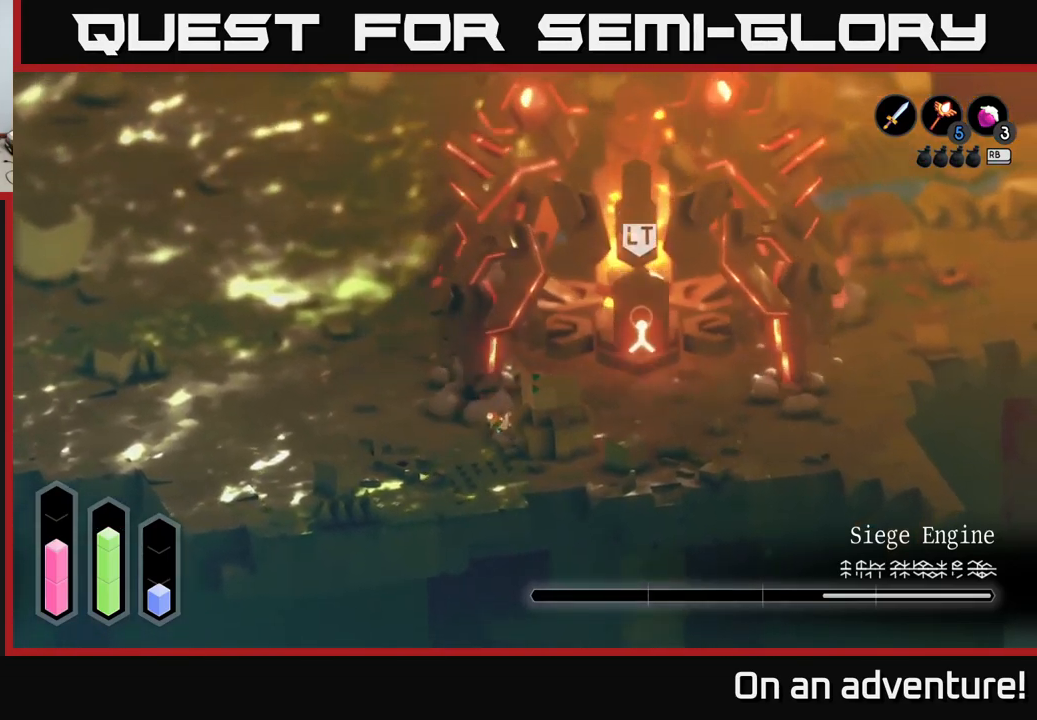
{"buttons": ["A"], "left_stick": "up-right", "right_stick": "center", "events": []}
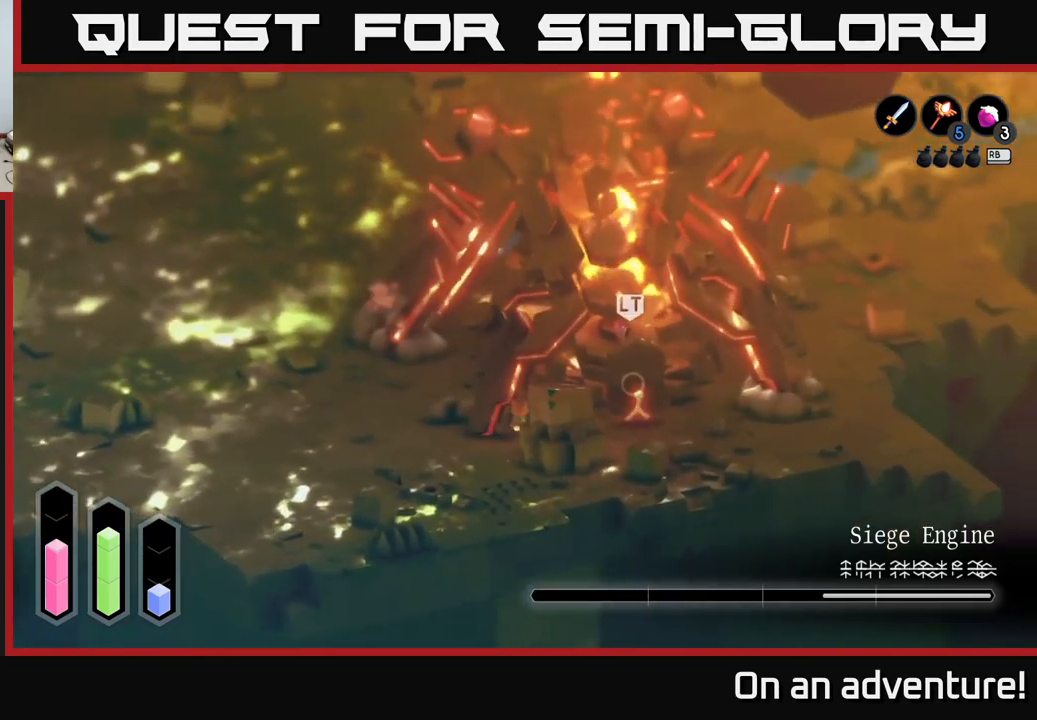
{"buttons": ["A", "X"], "left_stick": "up-right", "right_stick": "center", "events": [[267, "left_stick", "right"], [384, "left_stick", "up-right"], [467, "X", "down"]]}
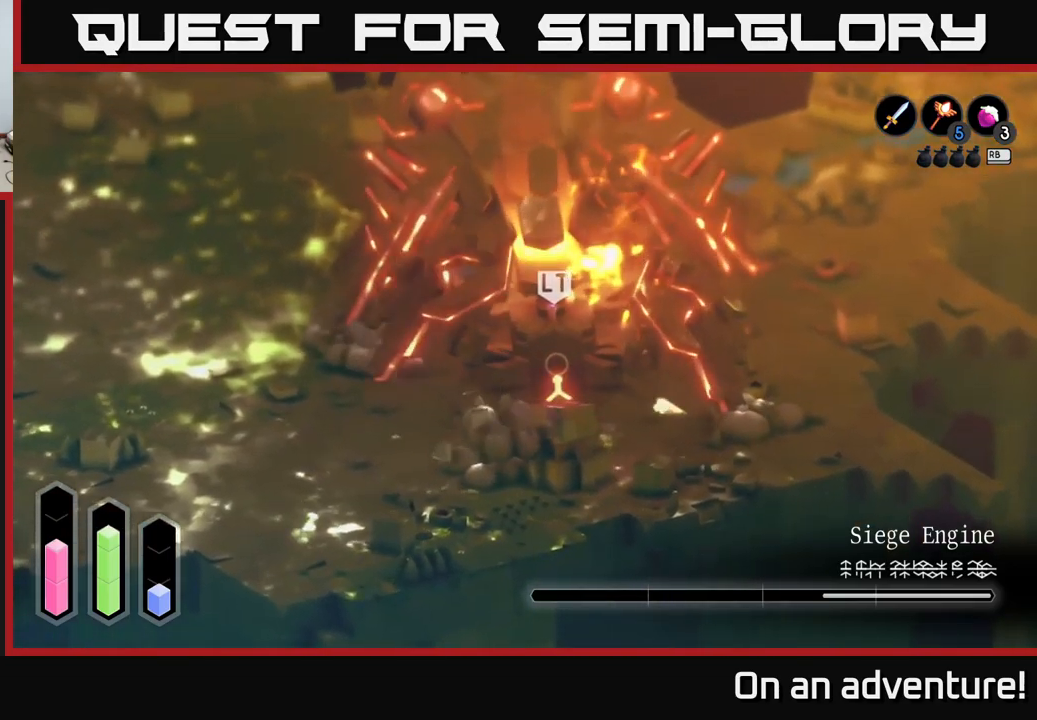
{"buttons": [], "left_stick": "up-left", "right_stick": "center", "events": [[50, "X", "up"], [117, "X", "down"], [134, "left_stick", "up"], [200, "X", "up"], [384, "A", "up"], [500, "left_stick", "up-left"]]}
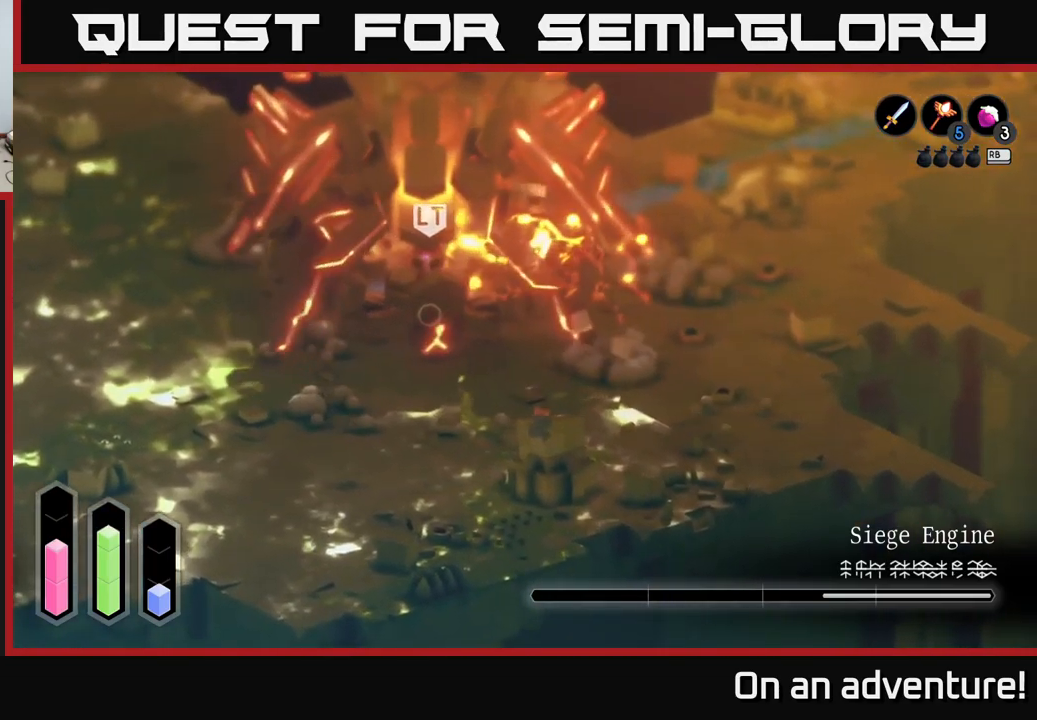
{"buttons": ["Y", "L2"], "left_stick": "left", "right_stick": "center", "events": [[67, "L2", "down"], [317, "Y", "down"], [384, "Y", "up"], [400, "left_stick", "left"], [467, "Y", "down"]]}
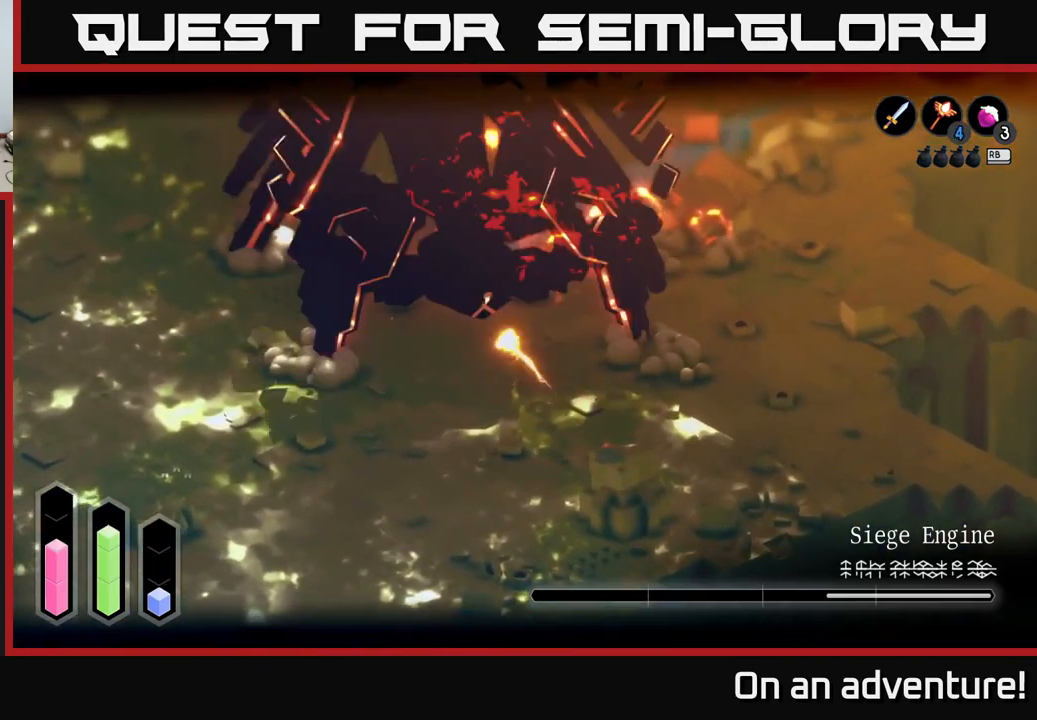
{"buttons": ["L2"], "left_stick": "down-left", "right_stick": "center", "events": [[50, "Y", "up"], [134, "Y", "down"], [167, "left_stick", "down-left"], [200, "Y", "up"], [250, "Y", "down"], [350, "Y", "up"]]}
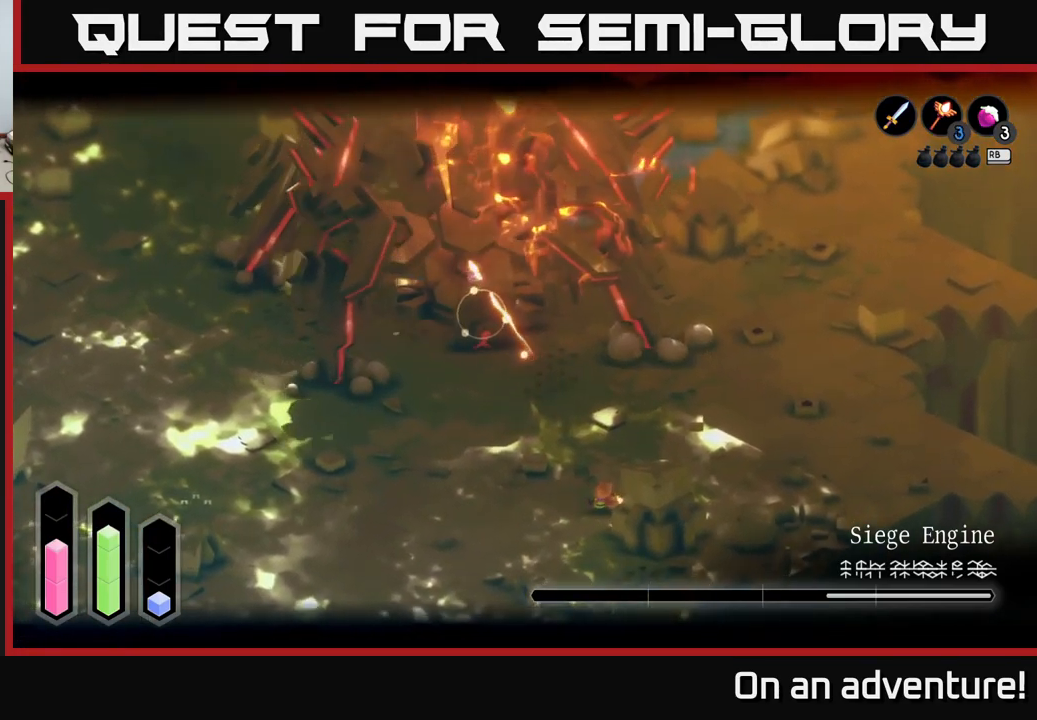
{"buttons": [], "left_stick": "down", "right_stick": "center", "events": [[84, "left_stick", "down"], [317, "L2", "up"]]}
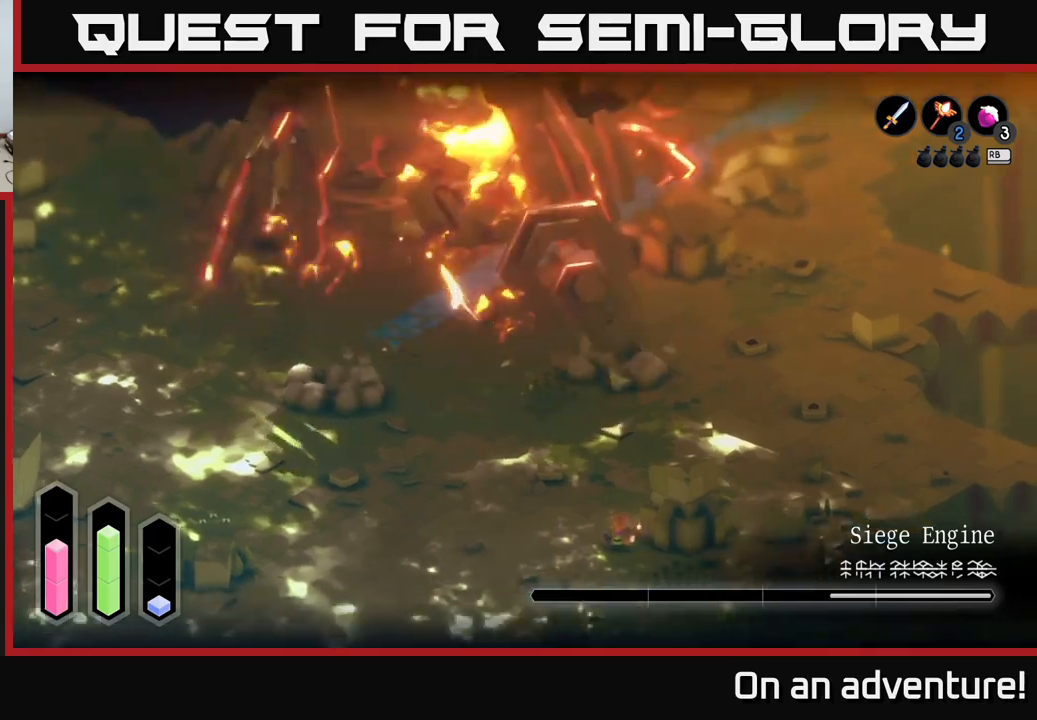
{"buttons": [], "left_stick": "right", "right_stick": "center", "events": [[116, "left_stick", "down-right"], [150, "A", "down"], [316, "A", "up"], [350, "left_stick", "right"], [383, "A", "down"], [483, "A", "up"]]}
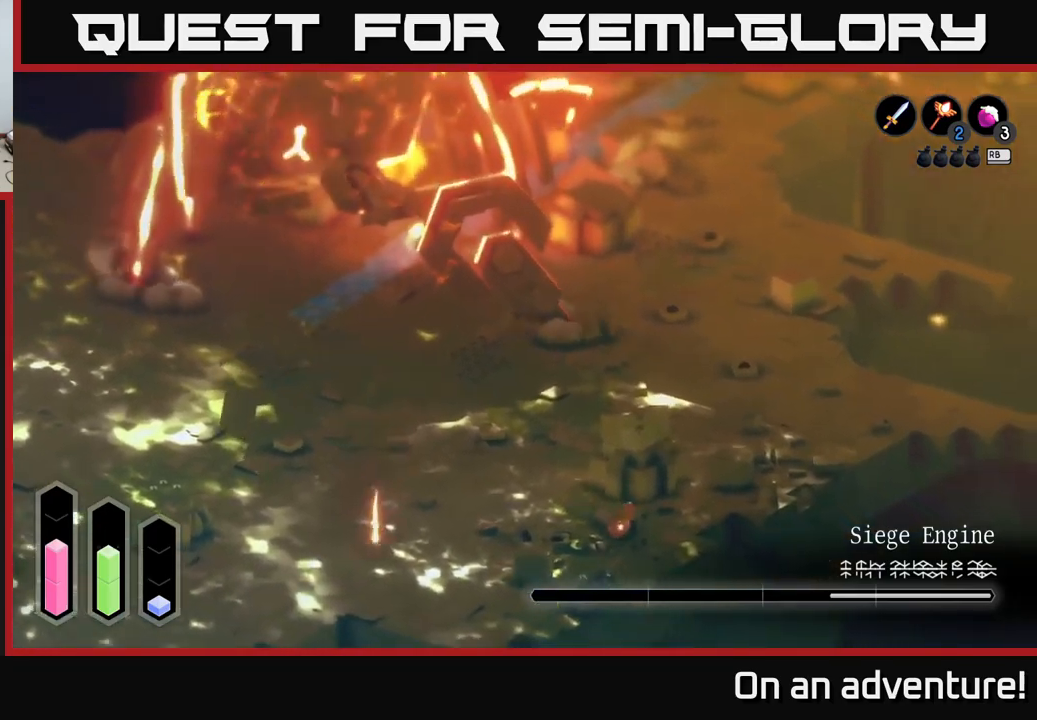
{"buttons": [], "left_stick": "up-right", "right_stick": "center", "events": [[83, "left_stick", "up-right"]]}
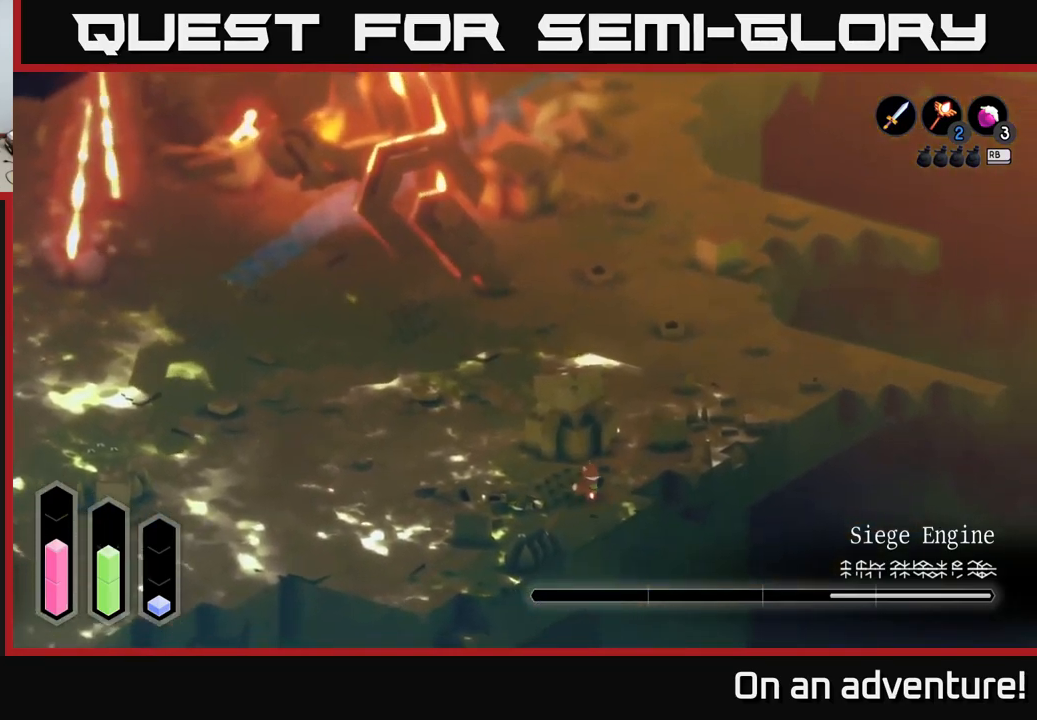
{"buttons": [], "left_stick": "up-right", "right_stick": "center", "events": [[166, "A", "down"], [283, "A", "up"], [316, "A", "down"], [433, "A", "up"]]}
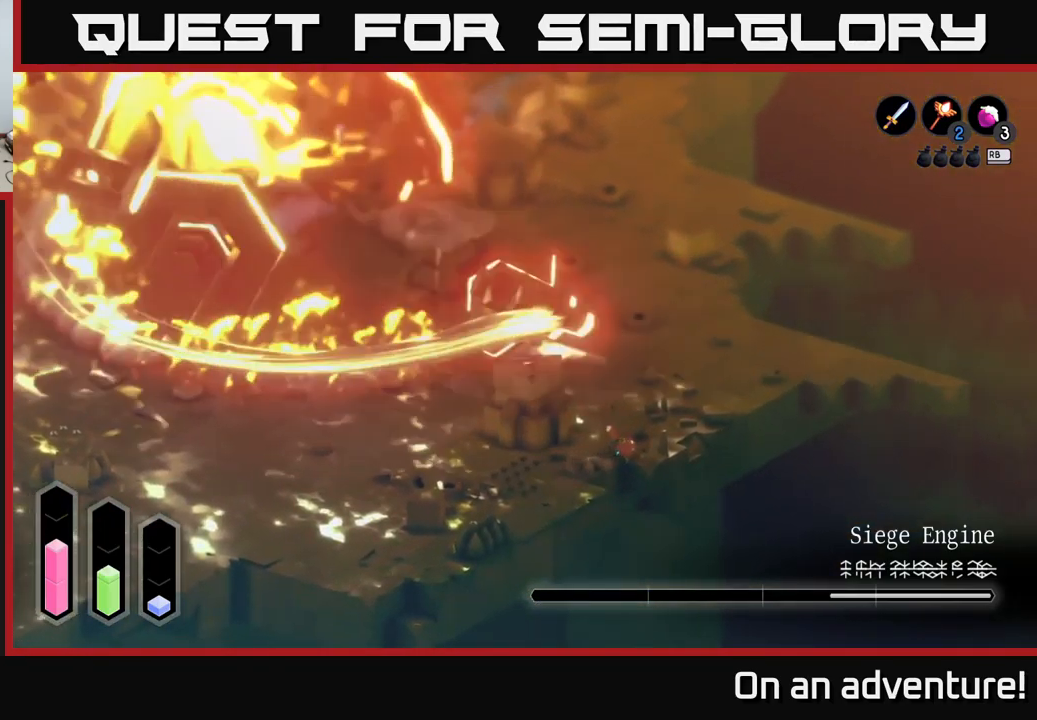
{"buttons": [], "left_stick": "left", "right_stick": "center", "events": [[66, "A", "down"], [150, "A", "up"], [200, "left_stick", "center"], [383, "left_stick", "left"]]}
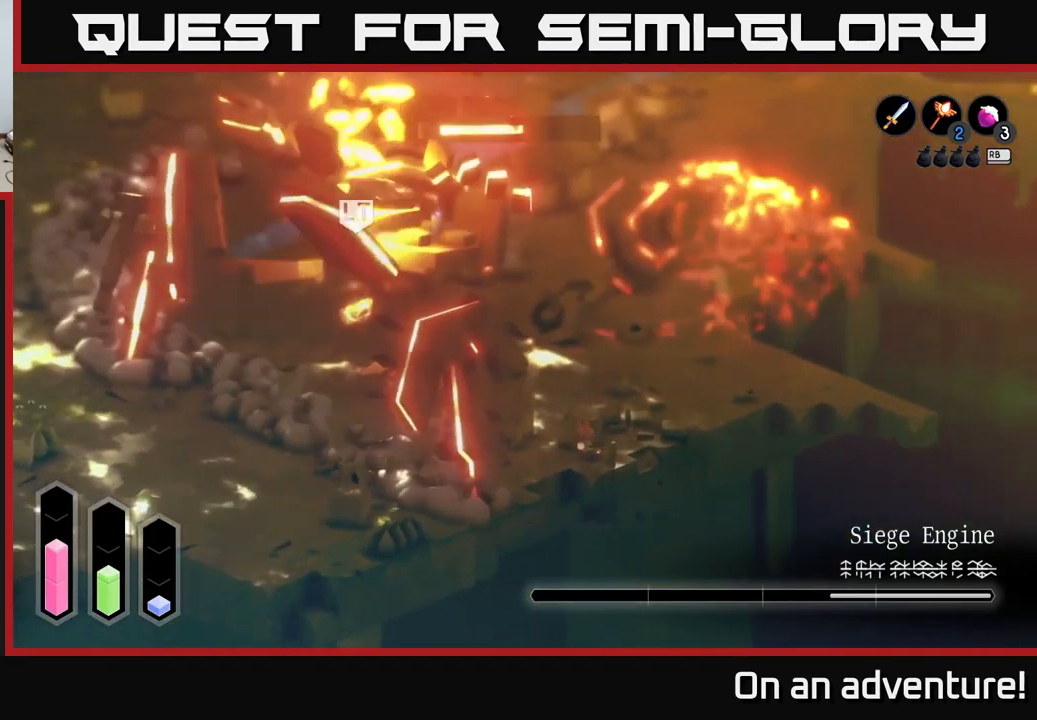
{"buttons": ["L2"], "left_stick": "up", "right_stick": "center", "events": [[83, "left_stick", "up-left"], [316, "L2", "down"], [316, "left_stick", "up"]]}
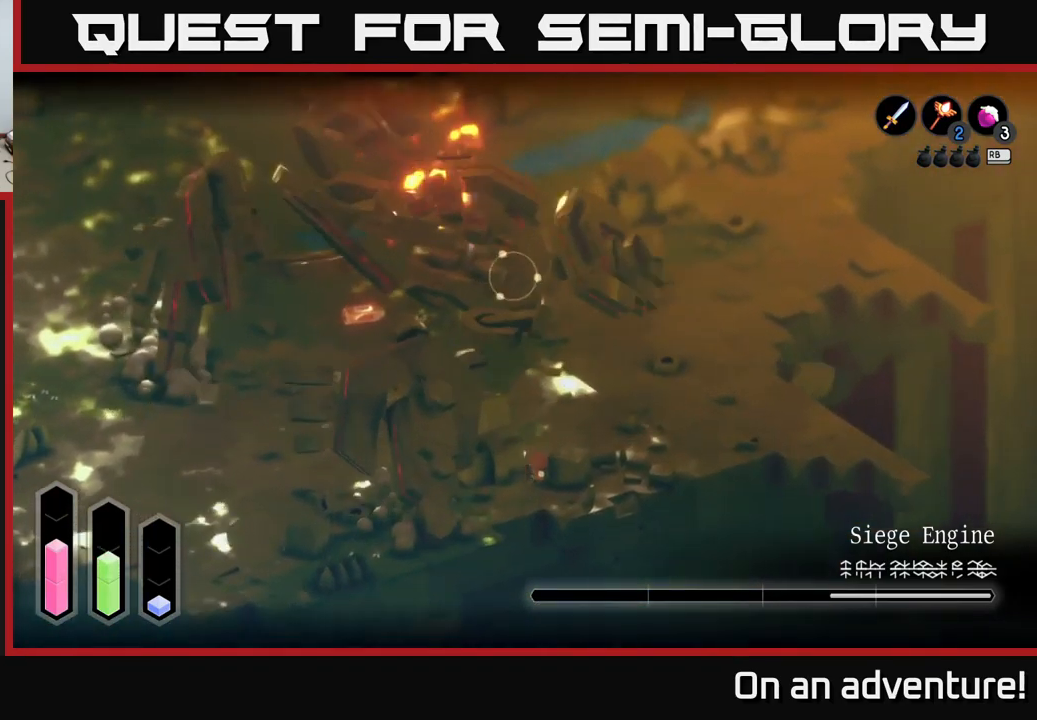
{"buttons": ["A", "L2"], "left_stick": "up", "right_stick": "center", "events": [[233, "A", "down"]]}
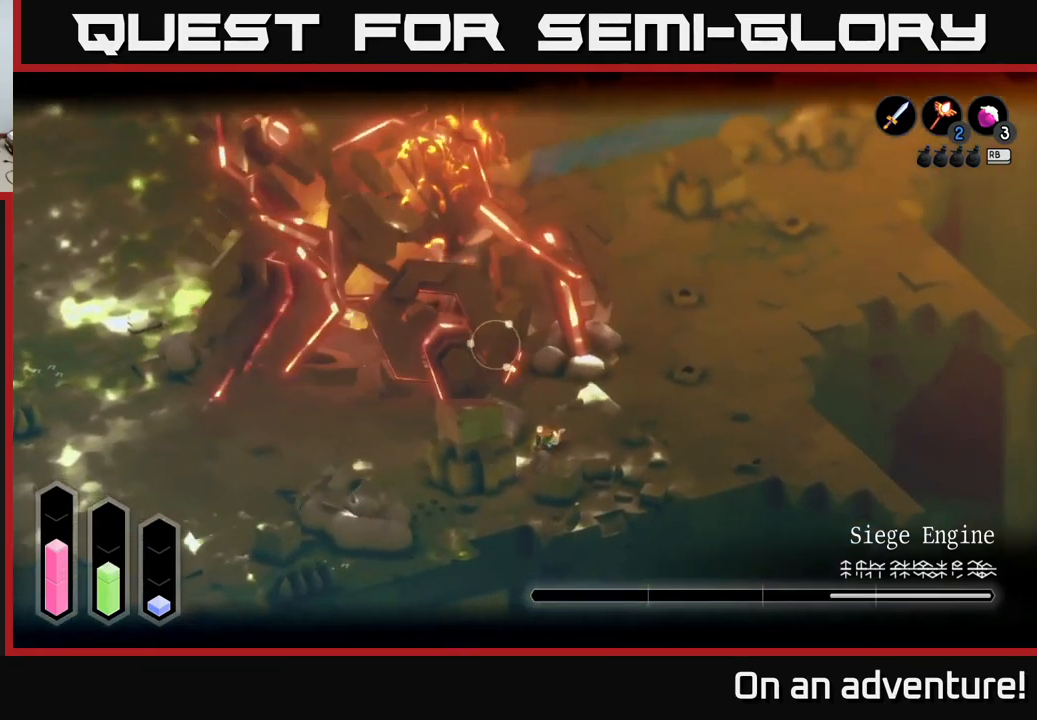
{"buttons": ["A", "L2"], "left_stick": "up-left", "right_stick": "center", "events": [[50, "left_stick", "up-left"]]}
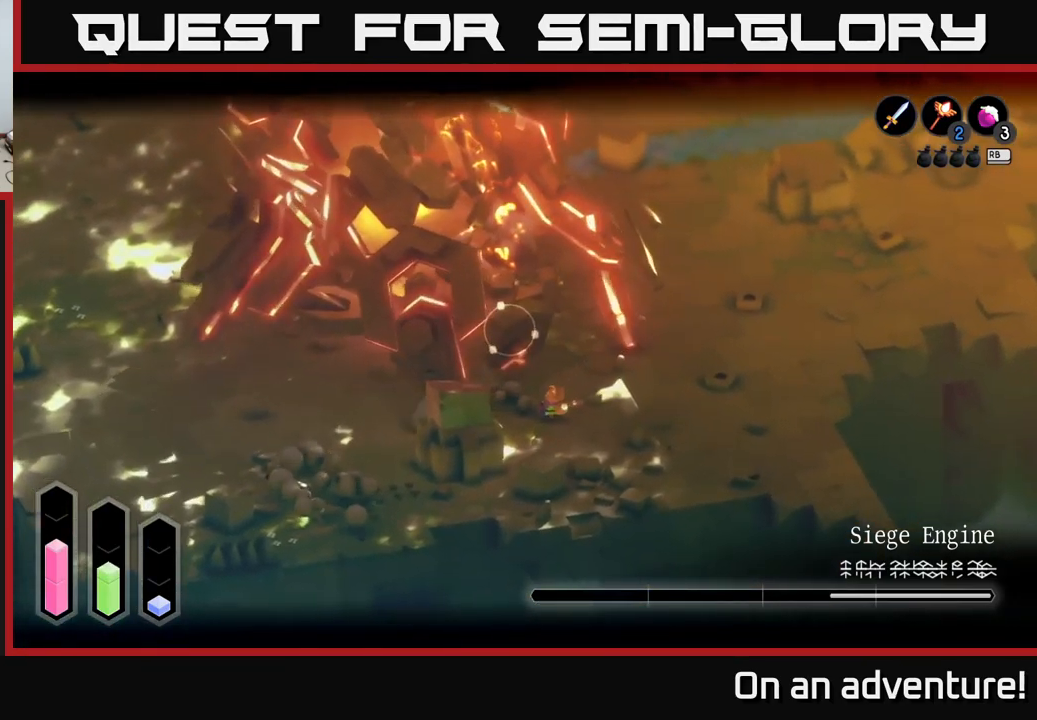
{"buttons": ["L2"], "left_stick": "up", "right_stick": "center", "events": [[66, "X", "down"], [150, "X", "up"], [216, "X", "down"], [300, "X", "up"], [316, "left_stick", "up"], [450, "A", "up"]]}
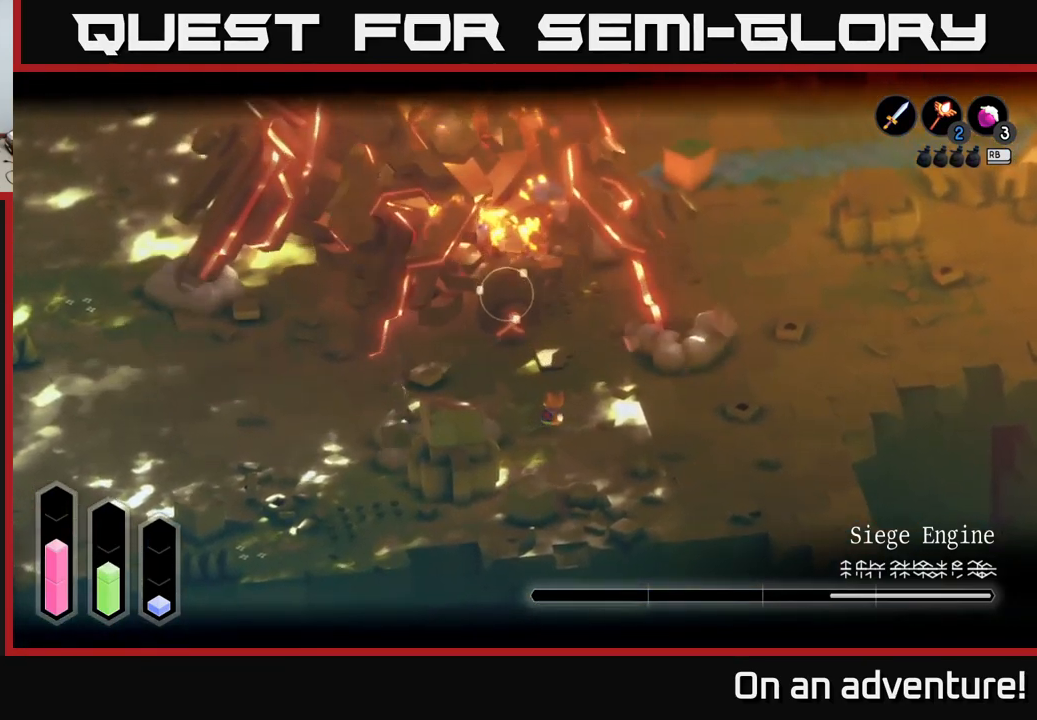
{"buttons": [], "left_stick": "up", "right_stick": "center", "events": [[116, "L2", "up"]]}
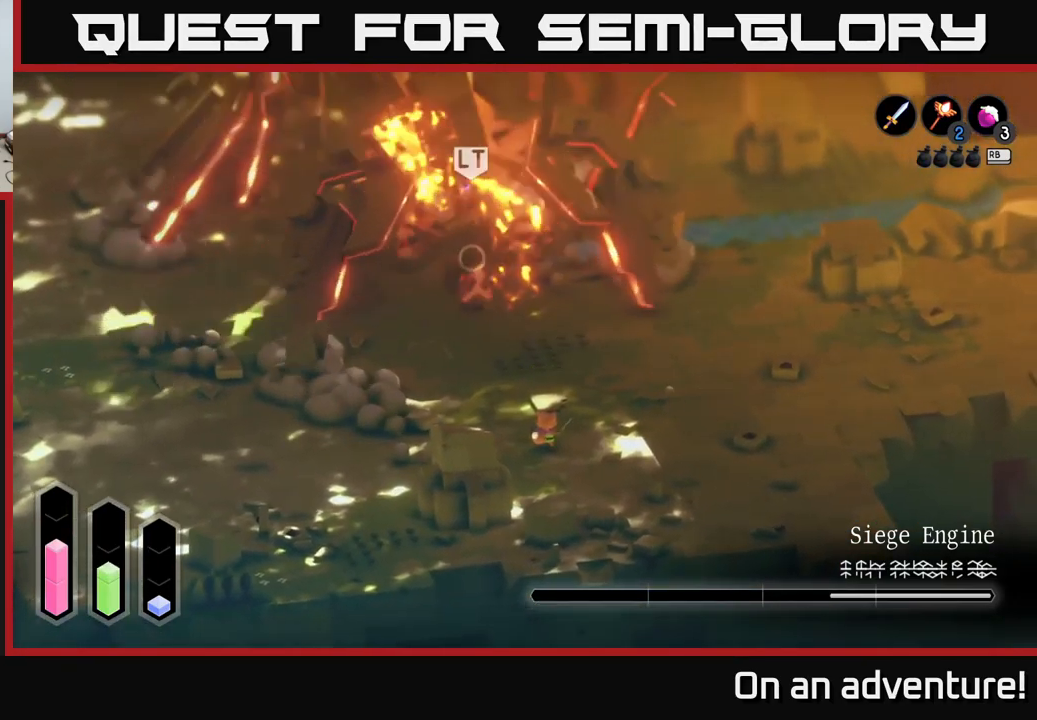
{"buttons": [], "left_stick": "down-right", "right_stick": "center", "events": [[183, "left_stick", "down-right"]]}
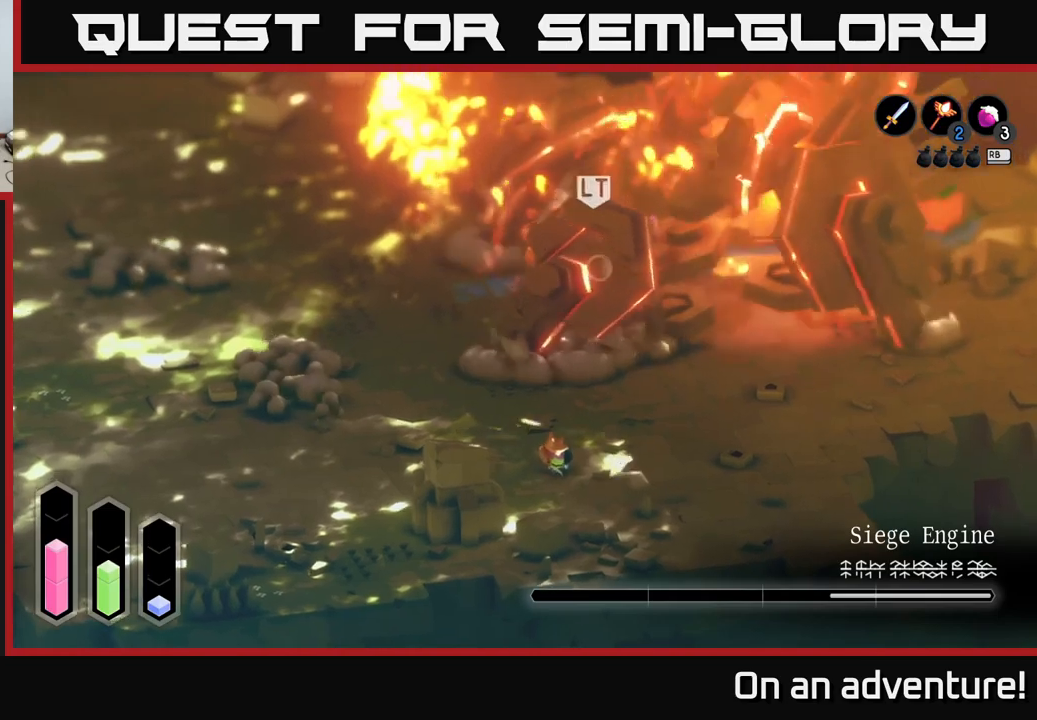
{"buttons": [], "left_stick": "up-left", "right_stick": "center", "events": [[67, "left_stick", "up-left"]]}
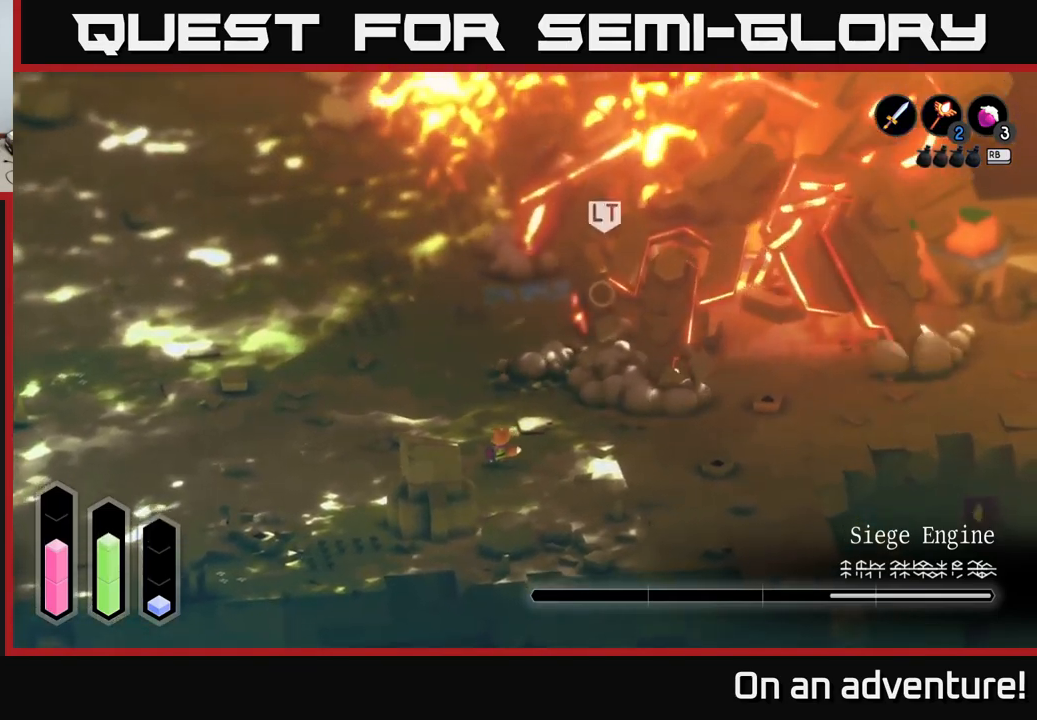
{"buttons": ["A"], "left_stick": "left", "right_stick": "center", "events": [[150, "A", "down"], [500, "left_stick", "left"]]}
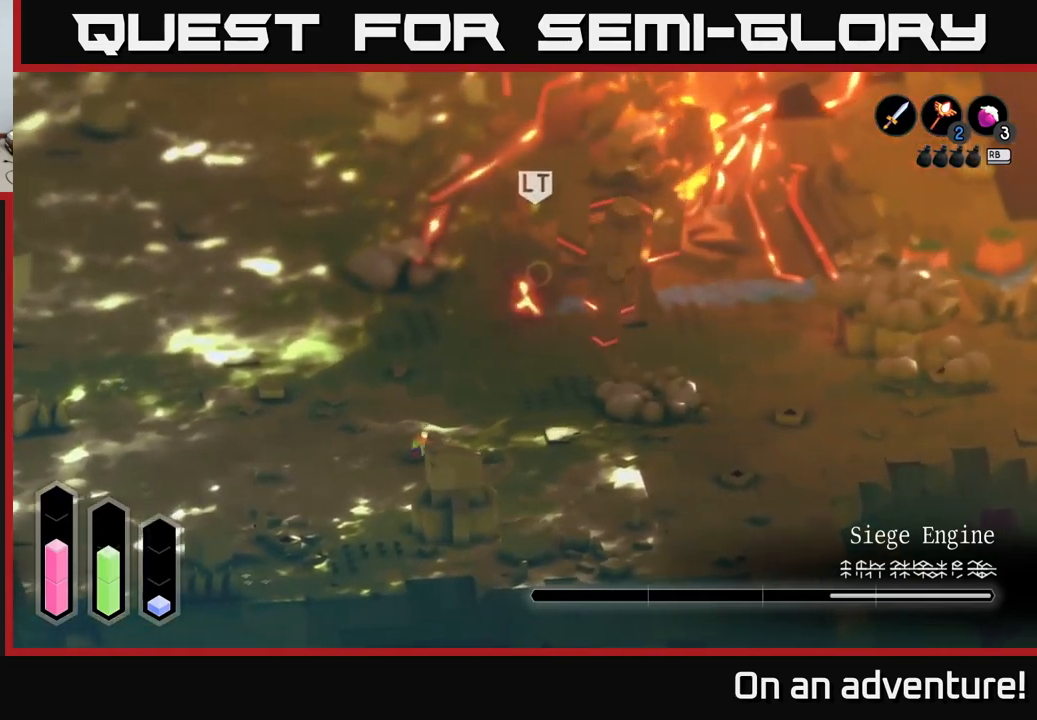
{"buttons": ["A"], "left_stick": "down-left", "right_stick": "center", "events": [[317, "left_stick", "down-left"]]}
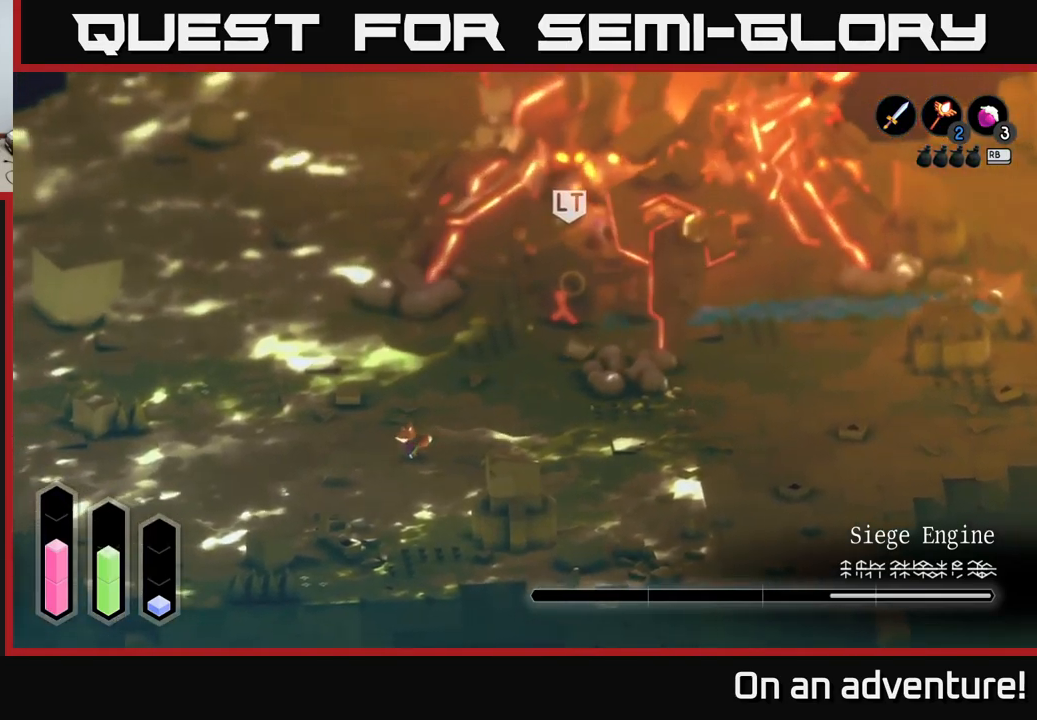
{"buttons": ["A"], "left_stick": "down-left", "right_stick": "center", "events": []}
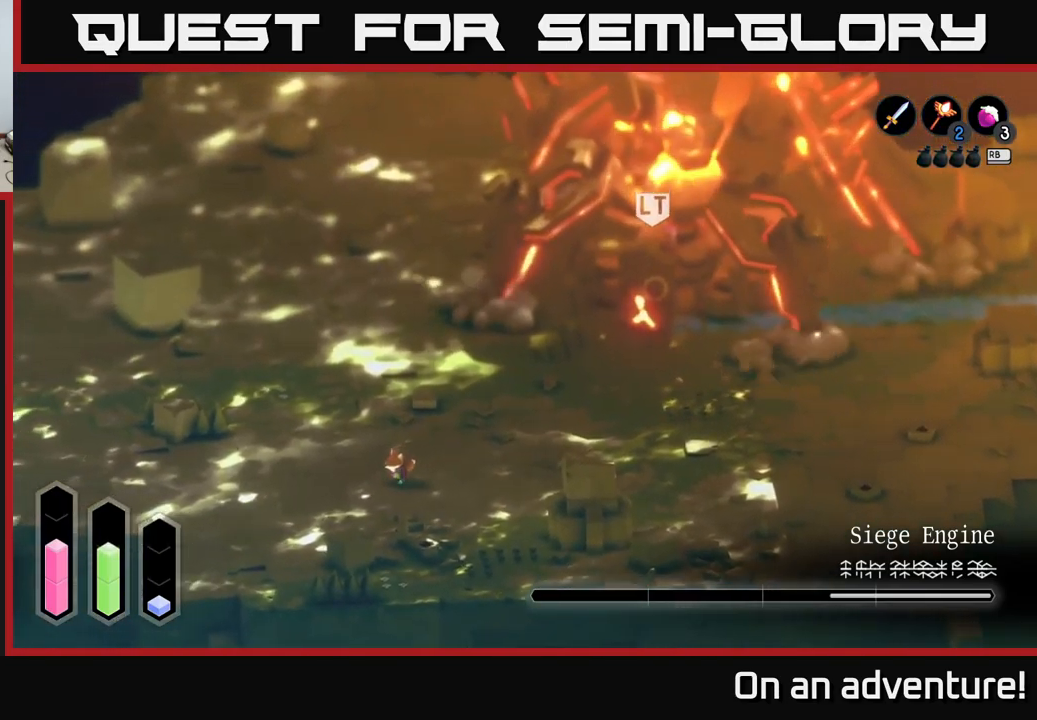
{"buttons": ["A"], "left_stick": "left", "right_stick": "center", "events": [[483, "left_stick", "left"]]}